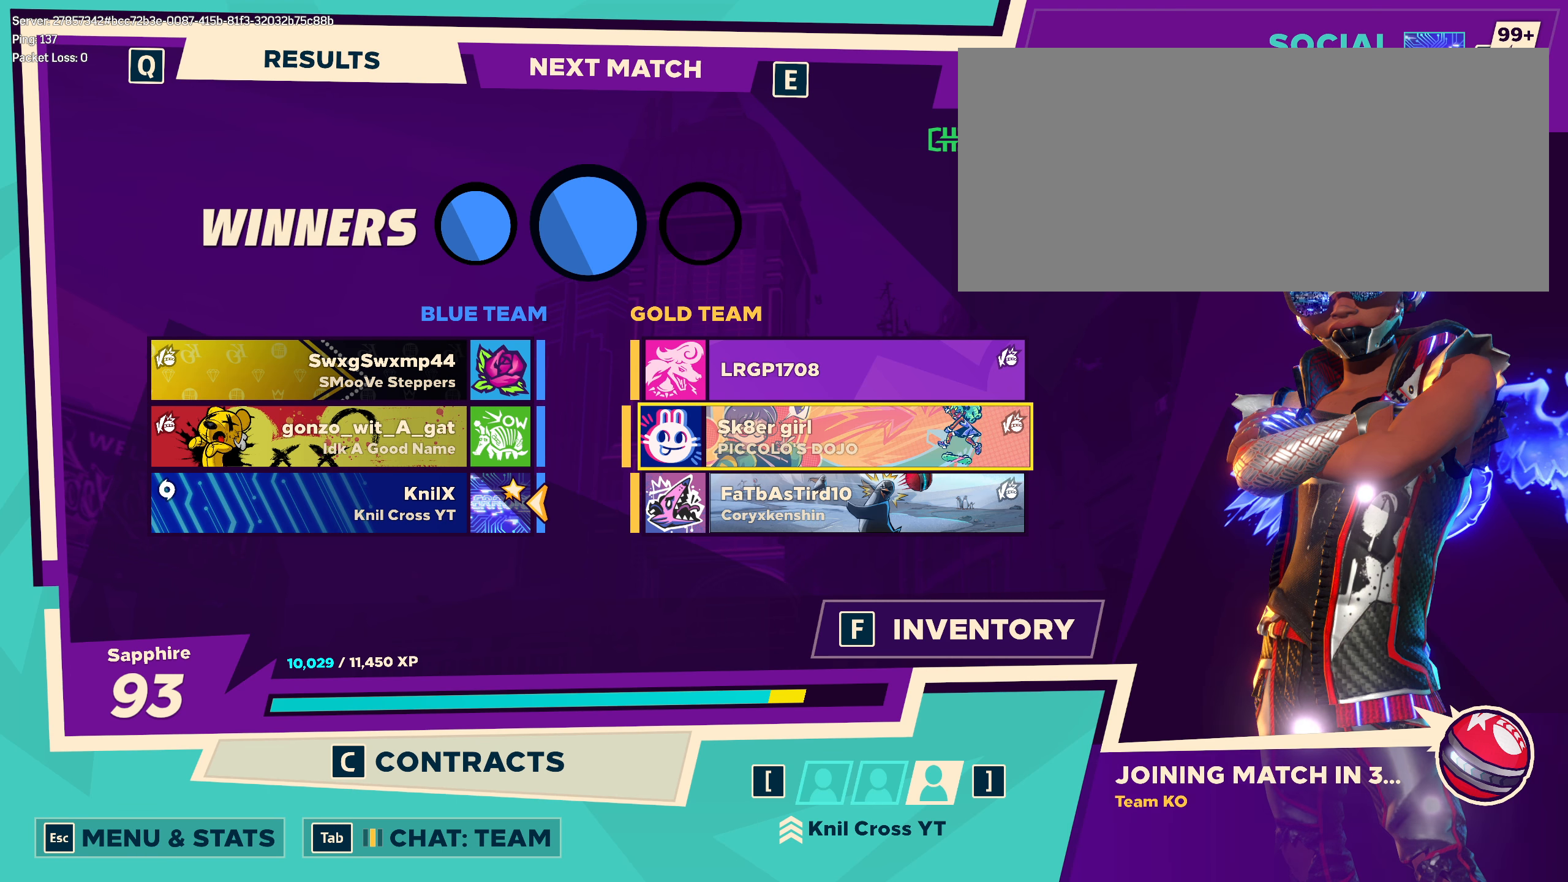
Gameplay with keyboard and mouse; each line is a JSON object with the keys and mouse buttons held at the frame after it. "events" lists presses ("down") and releases ("up") of "a", "alt", "ctrl", "d", "e", "f", "q", "r", "s", "shift", "space", "w", "mouse_left", "mouse_wheel", "mouse_right", "mouse_mb4" and "mouse_mb5" between this image and that frame as [ms after this image, input, new state], when the widget could be followed in between. "mouse_left", "mouse_wheel", "mouse_right", "mouse_mb4", "mouse_mb5" = the "left", "wheel", "right", "mb4", "mb5" buttons of the "mouse" list. No other keys are recorded. "wheel" means that the mouse wheel is clicked or scrolled. Mouse movement is not recorded.
{"keys": ["d"], "mouse": [], "events": [[16, "a", "down"], [125, "a", "up"], [450, "d", "down"]]}
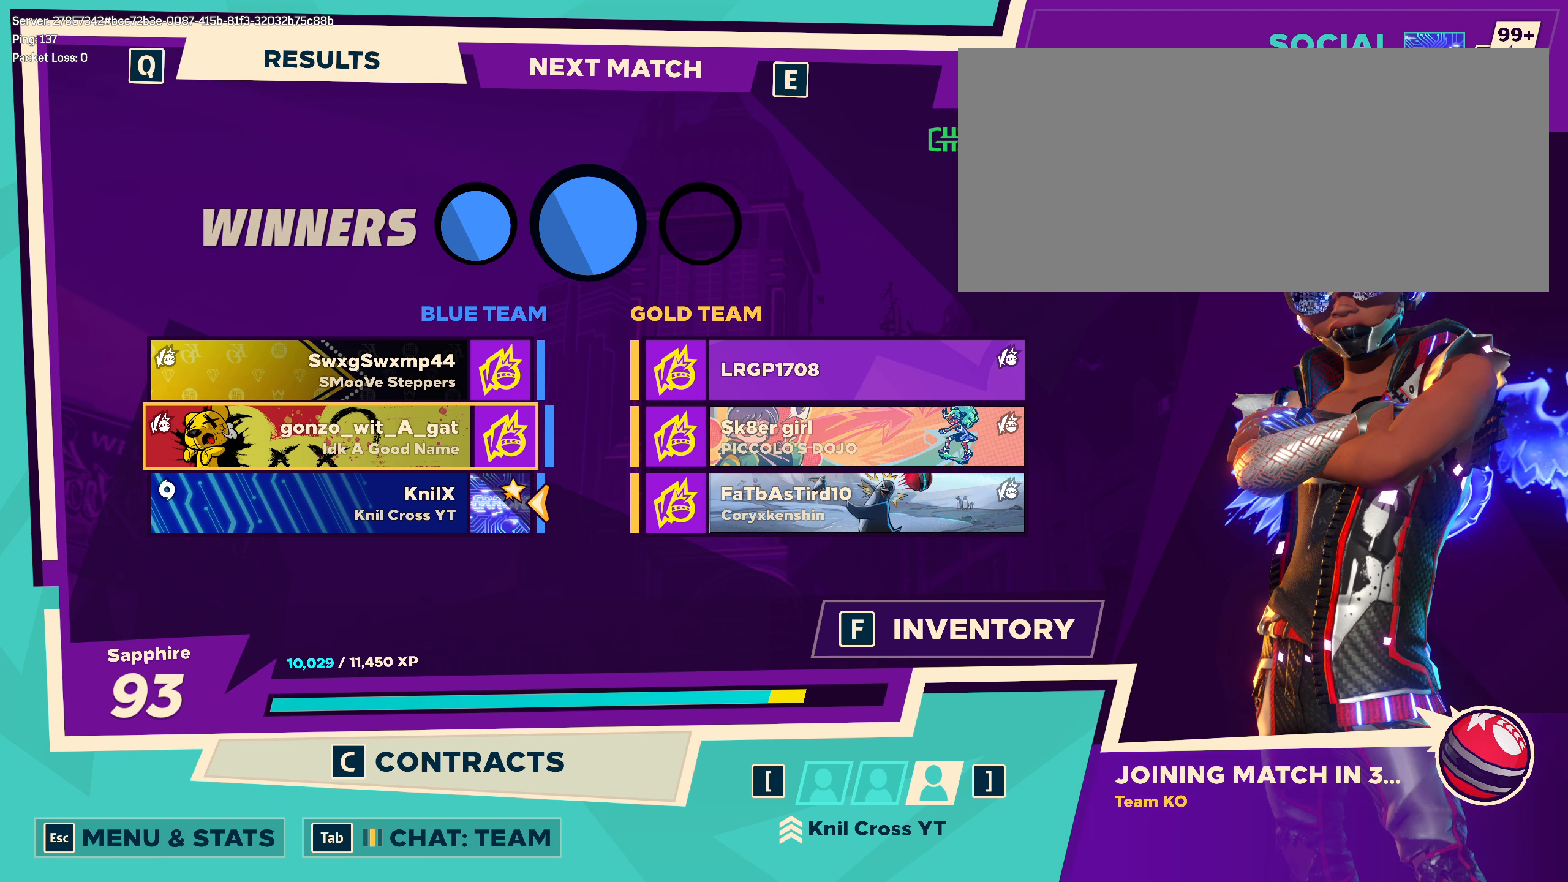
{"keys": [], "mouse": [], "events": [[58, "d", "up"]]}
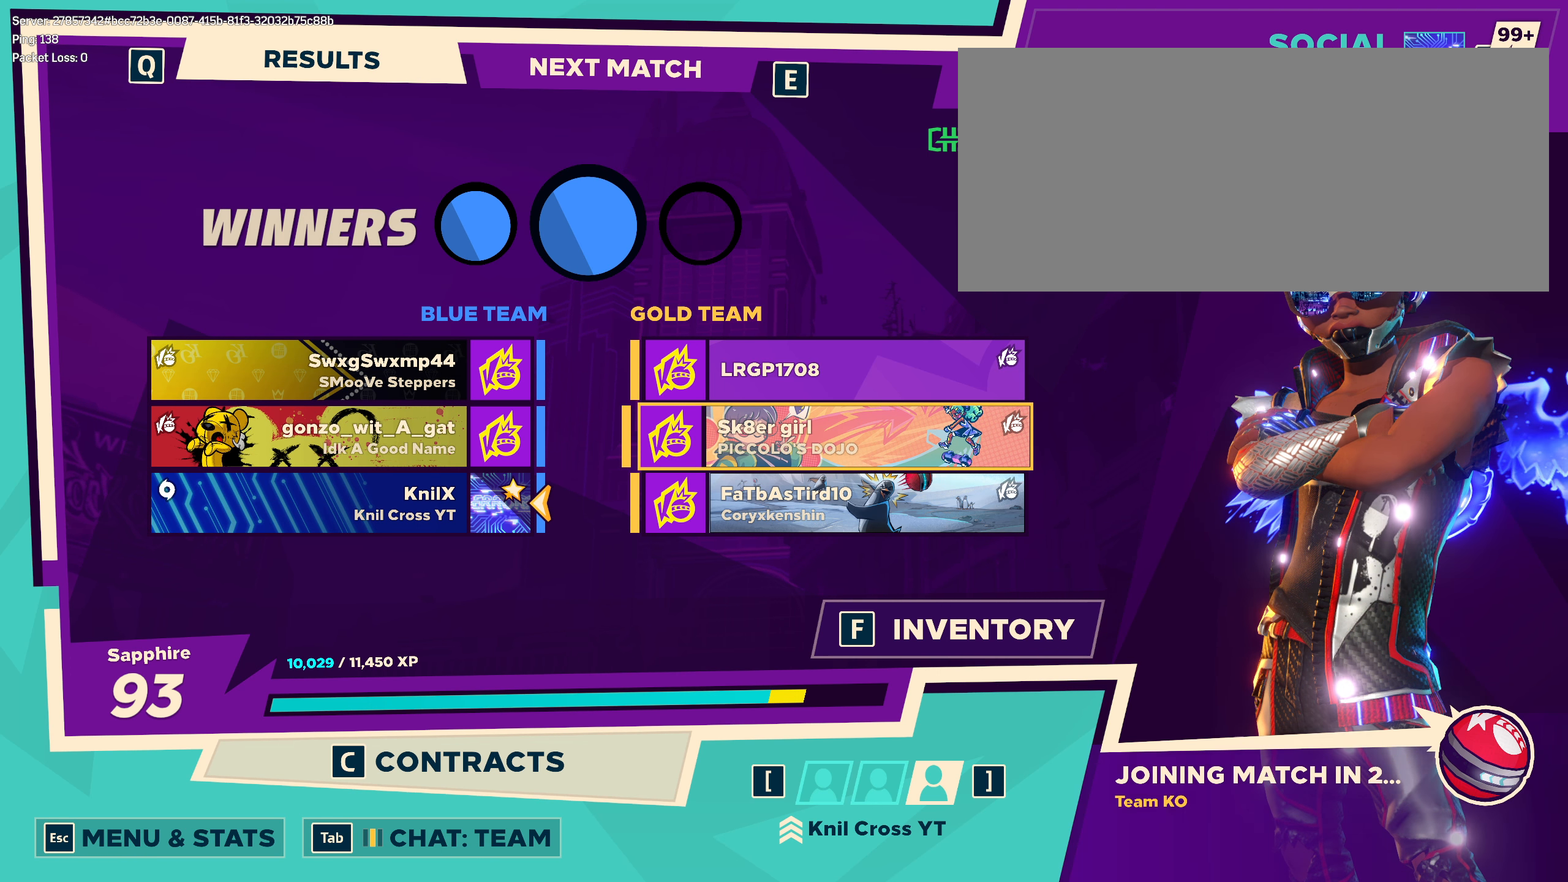
{"keys": [], "mouse": [], "events": []}
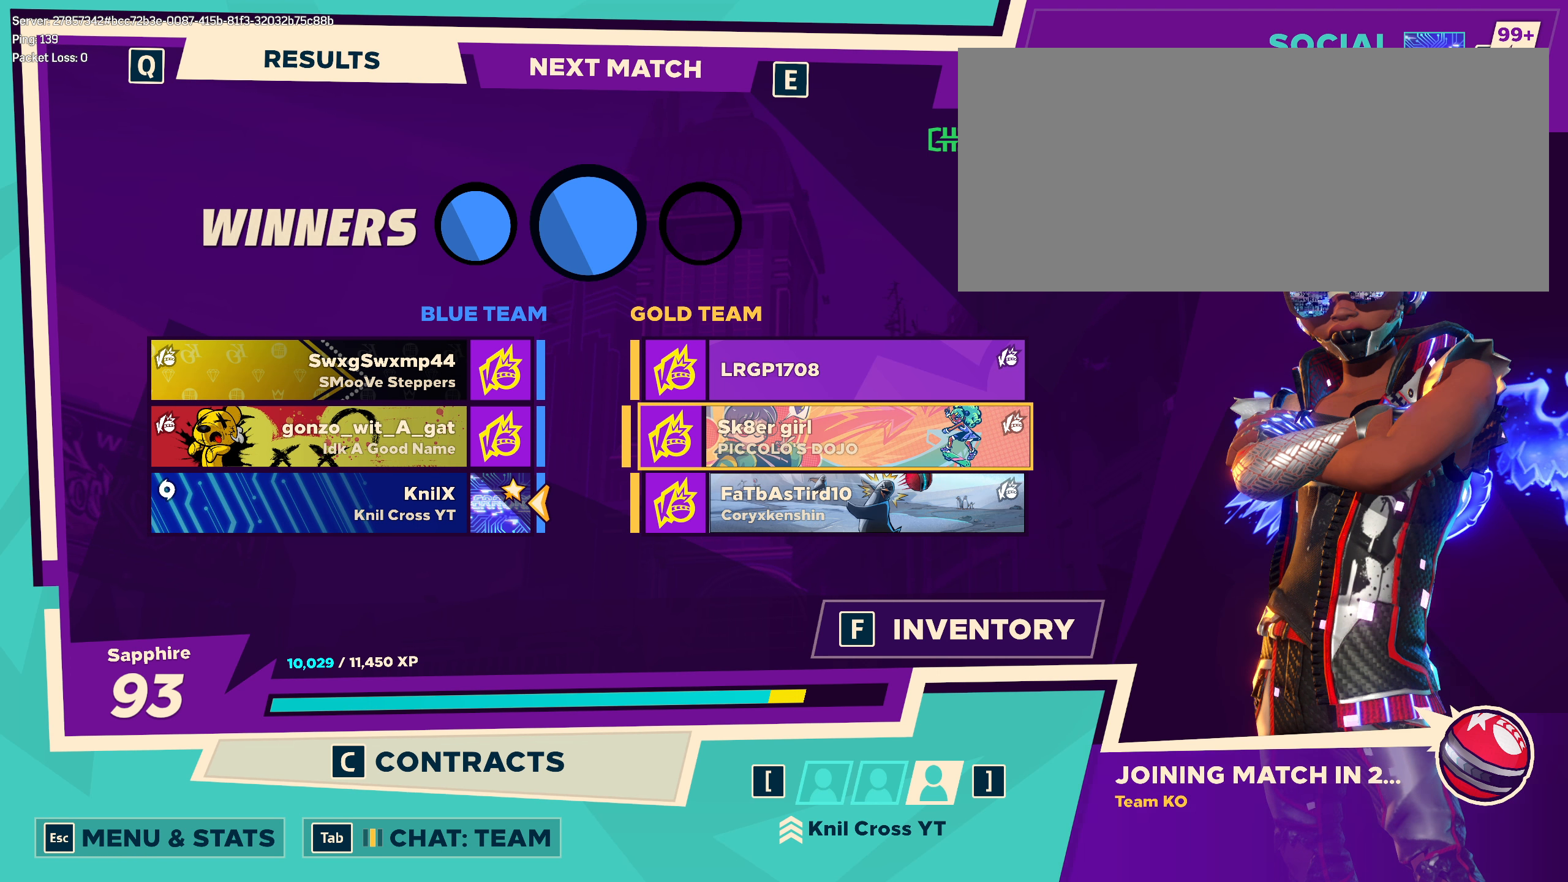
{"keys": [], "mouse": [], "events": []}
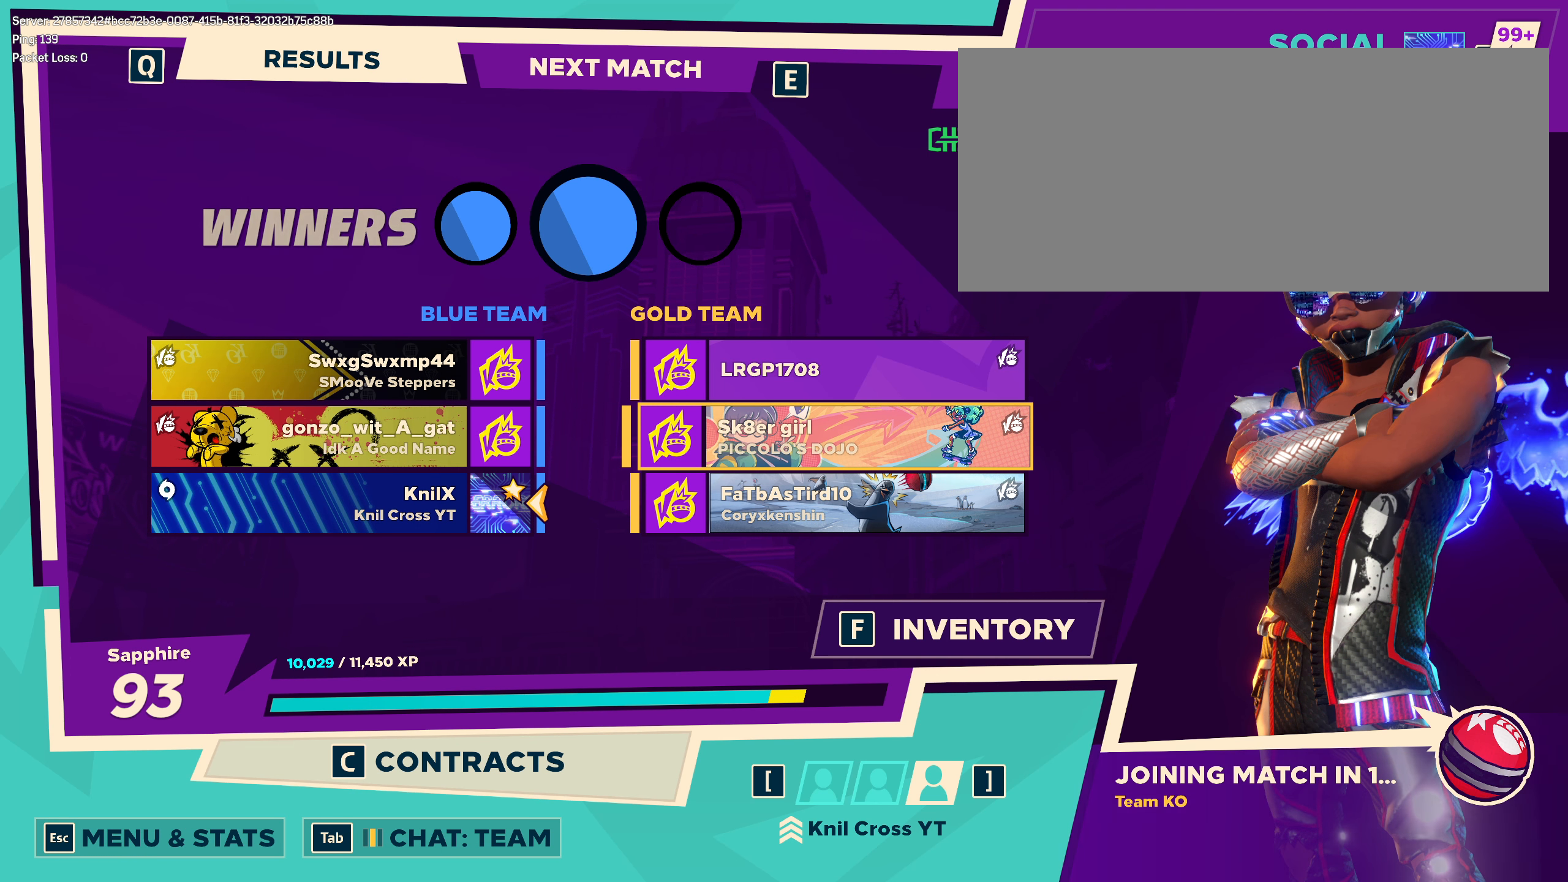
{"keys": [], "mouse": [], "events": []}
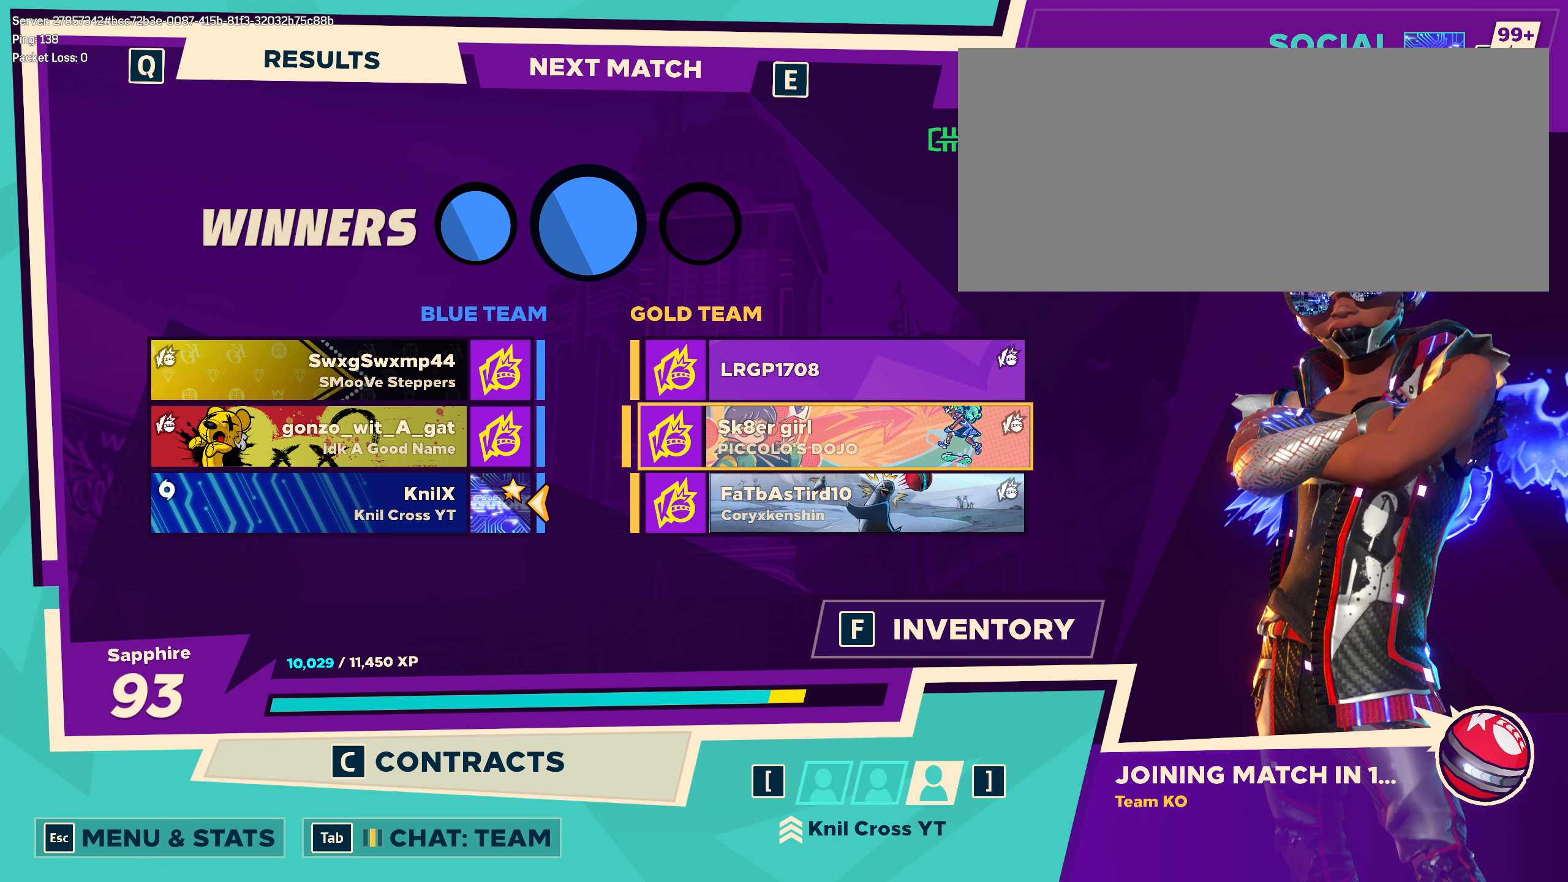
{"keys": [], "mouse": [], "events": []}
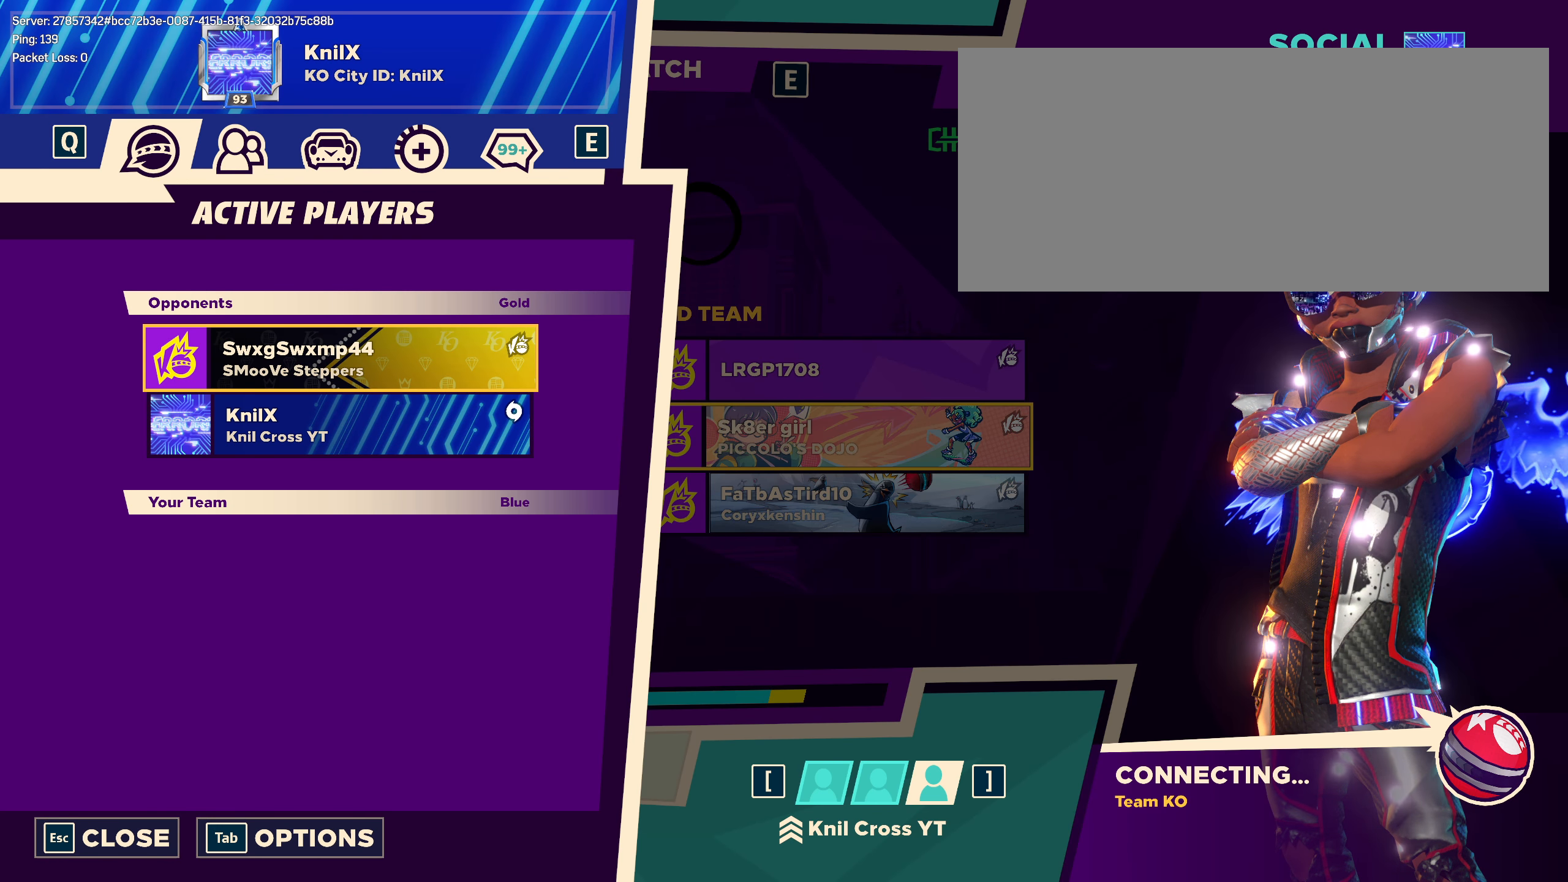
{"keys": ["e"], "mouse": [], "events": [[225, "e", "down"], [358, "e", "up"], [416, "e", "down"]]}
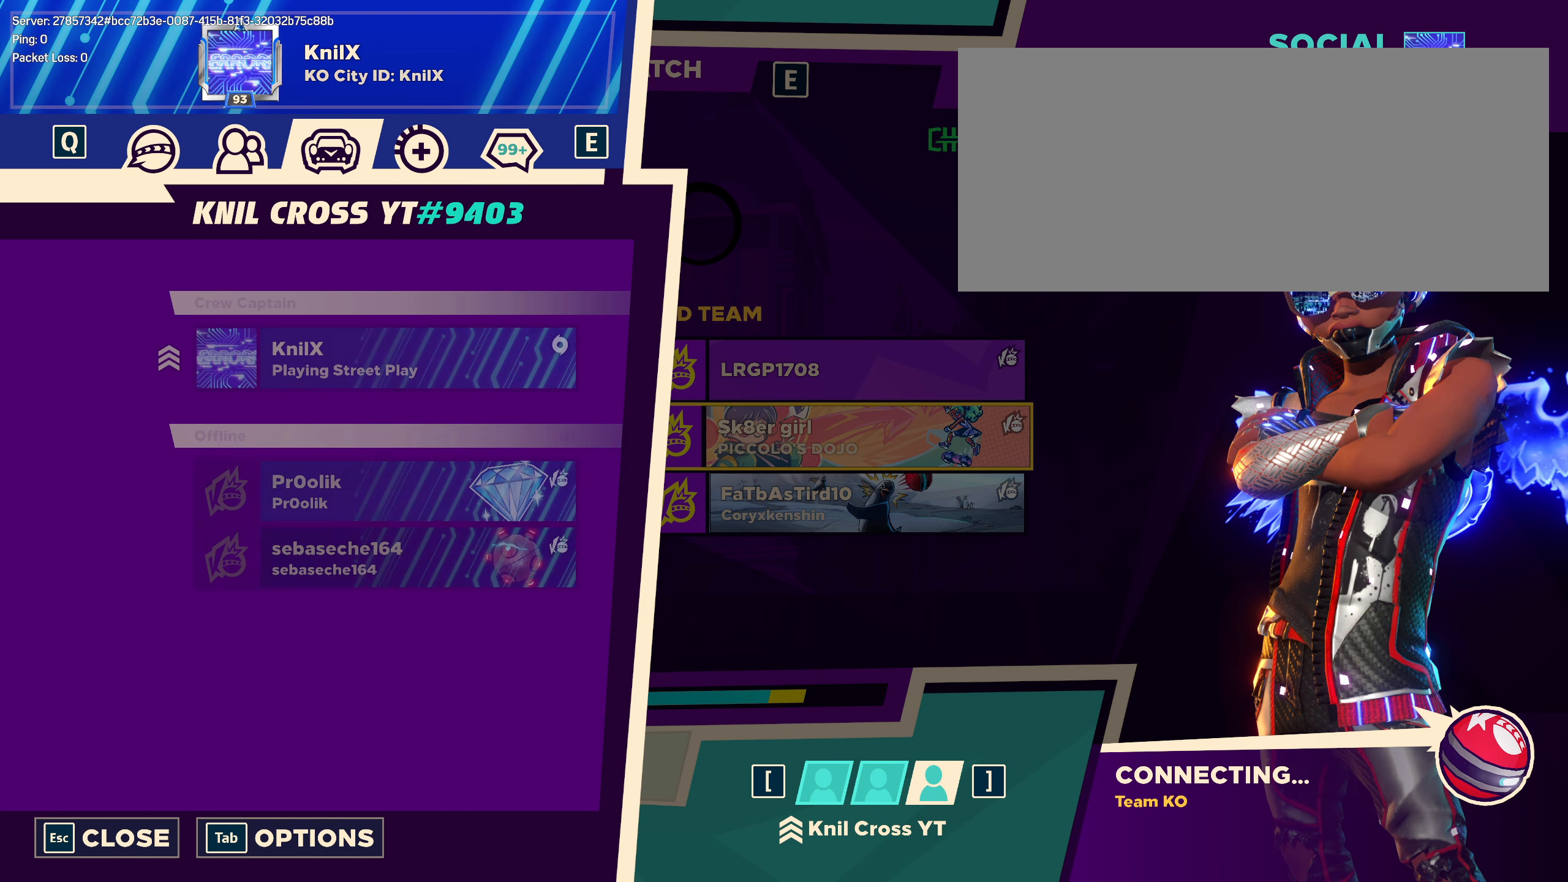
{"keys": [], "mouse": [], "events": [[25, "e", "up"], [116, "e", "down"], [225, "e", "up"], [308, "e", "down"], [408, "e", "up"]]}
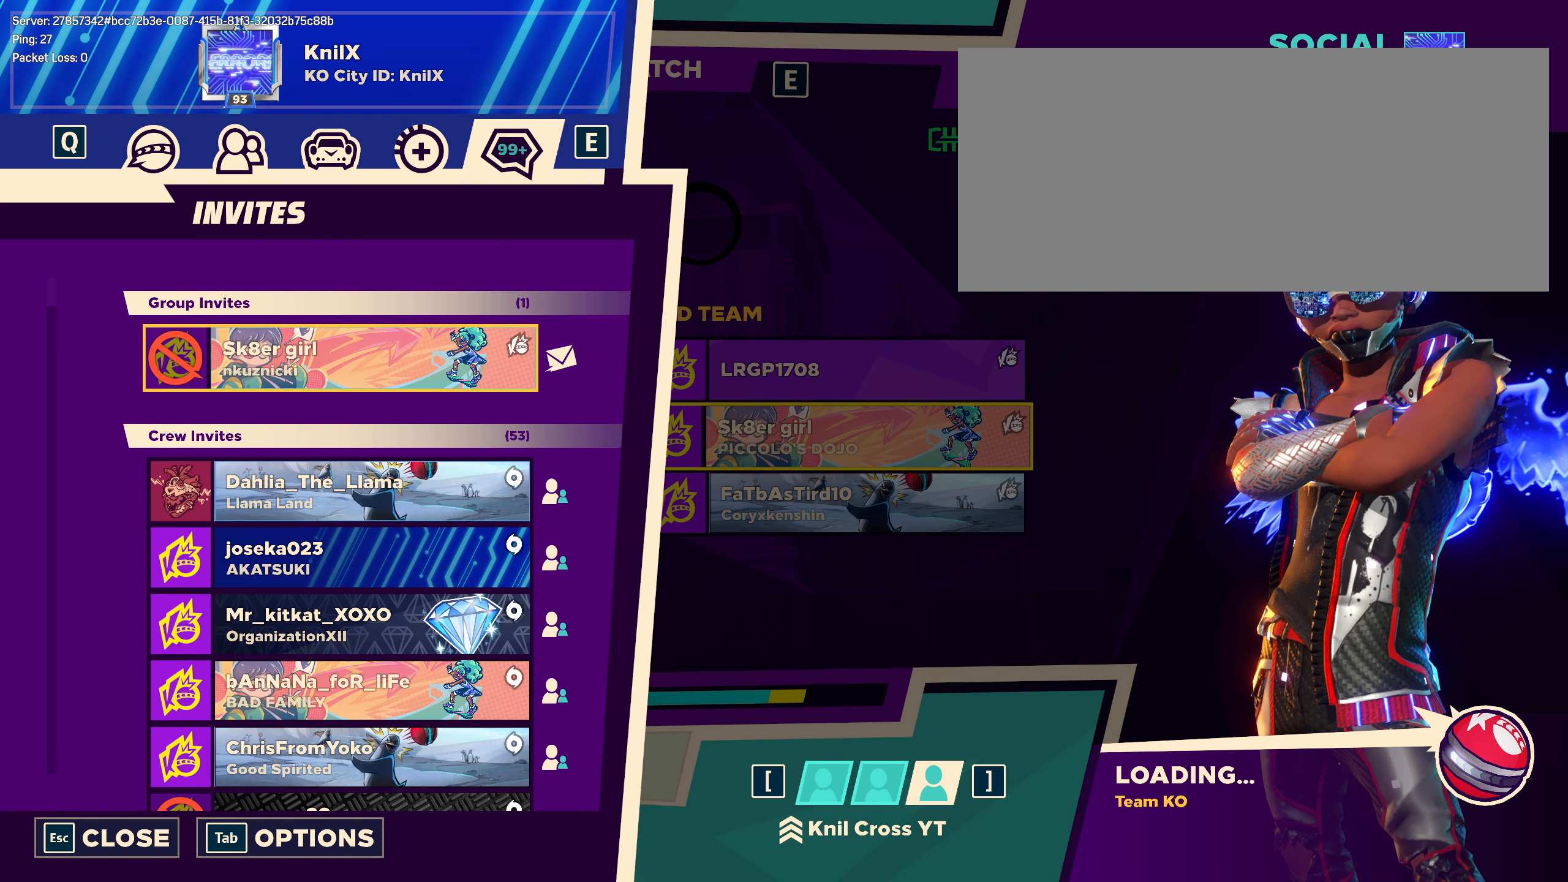
{"keys": [], "mouse": [], "events": [[216, "s", "down"], [308, "s", "up"]]}
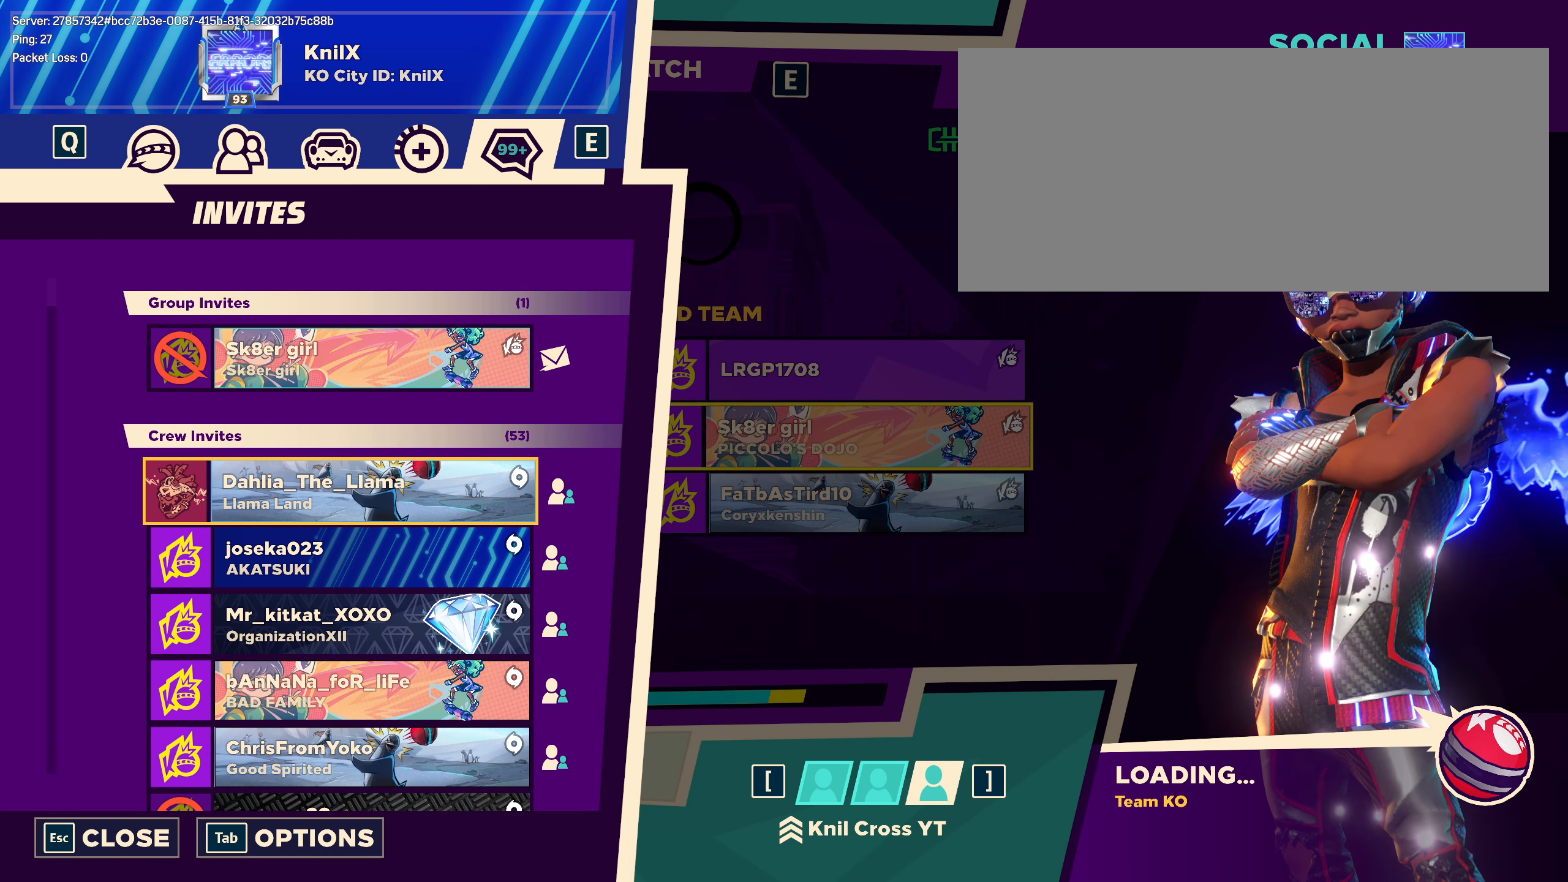
{"keys": [], "mouse": [], "events": [[33, "w", "down"], [183, "w", "up"]]}
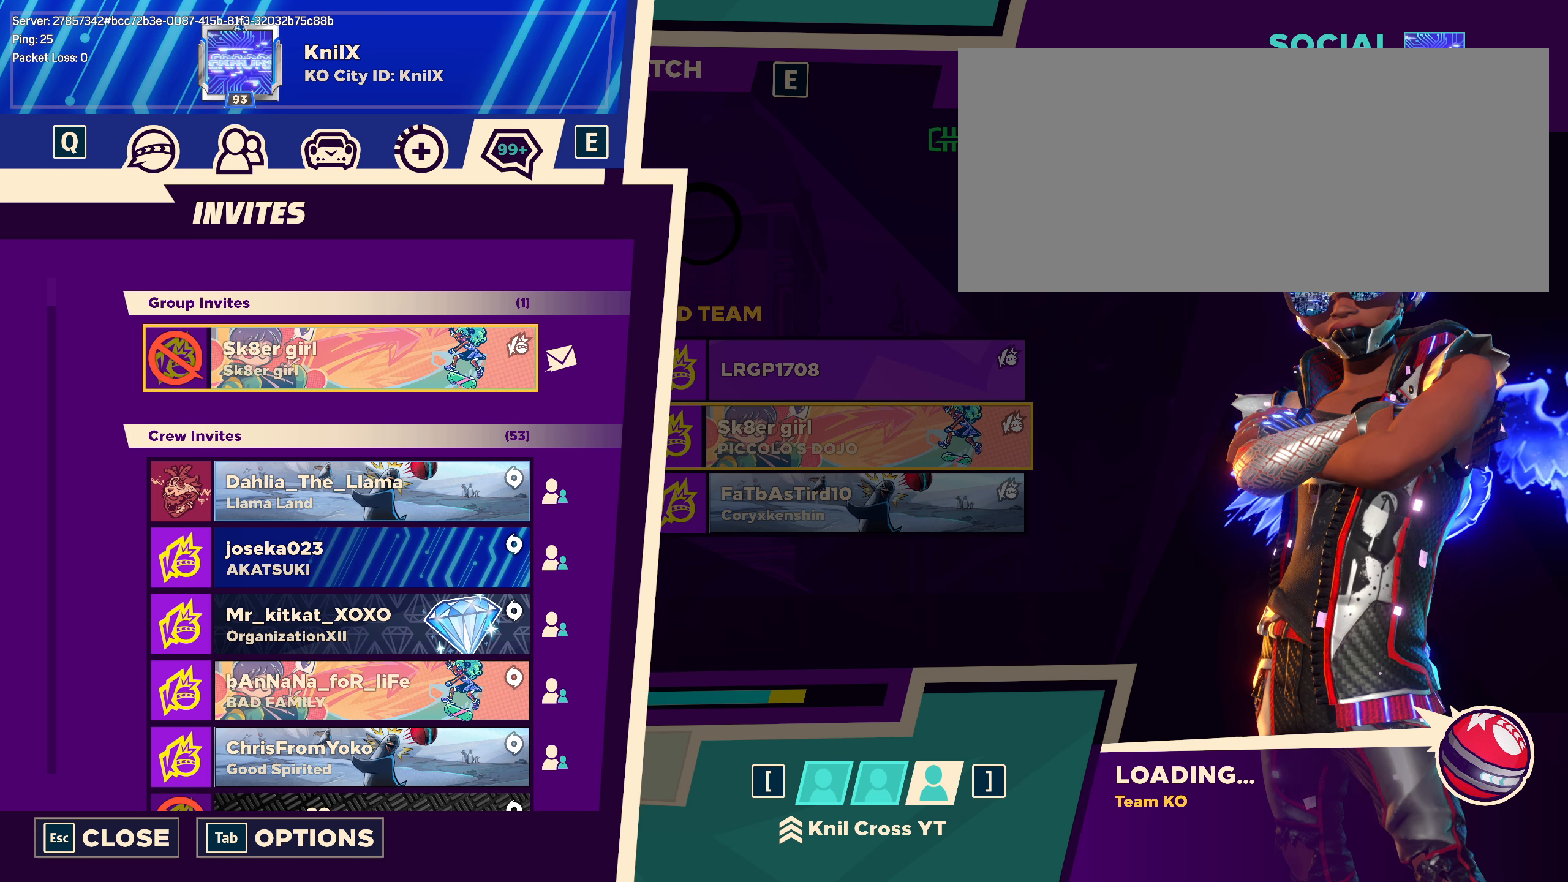
{"keys": [], "mouse": [], "events": []}
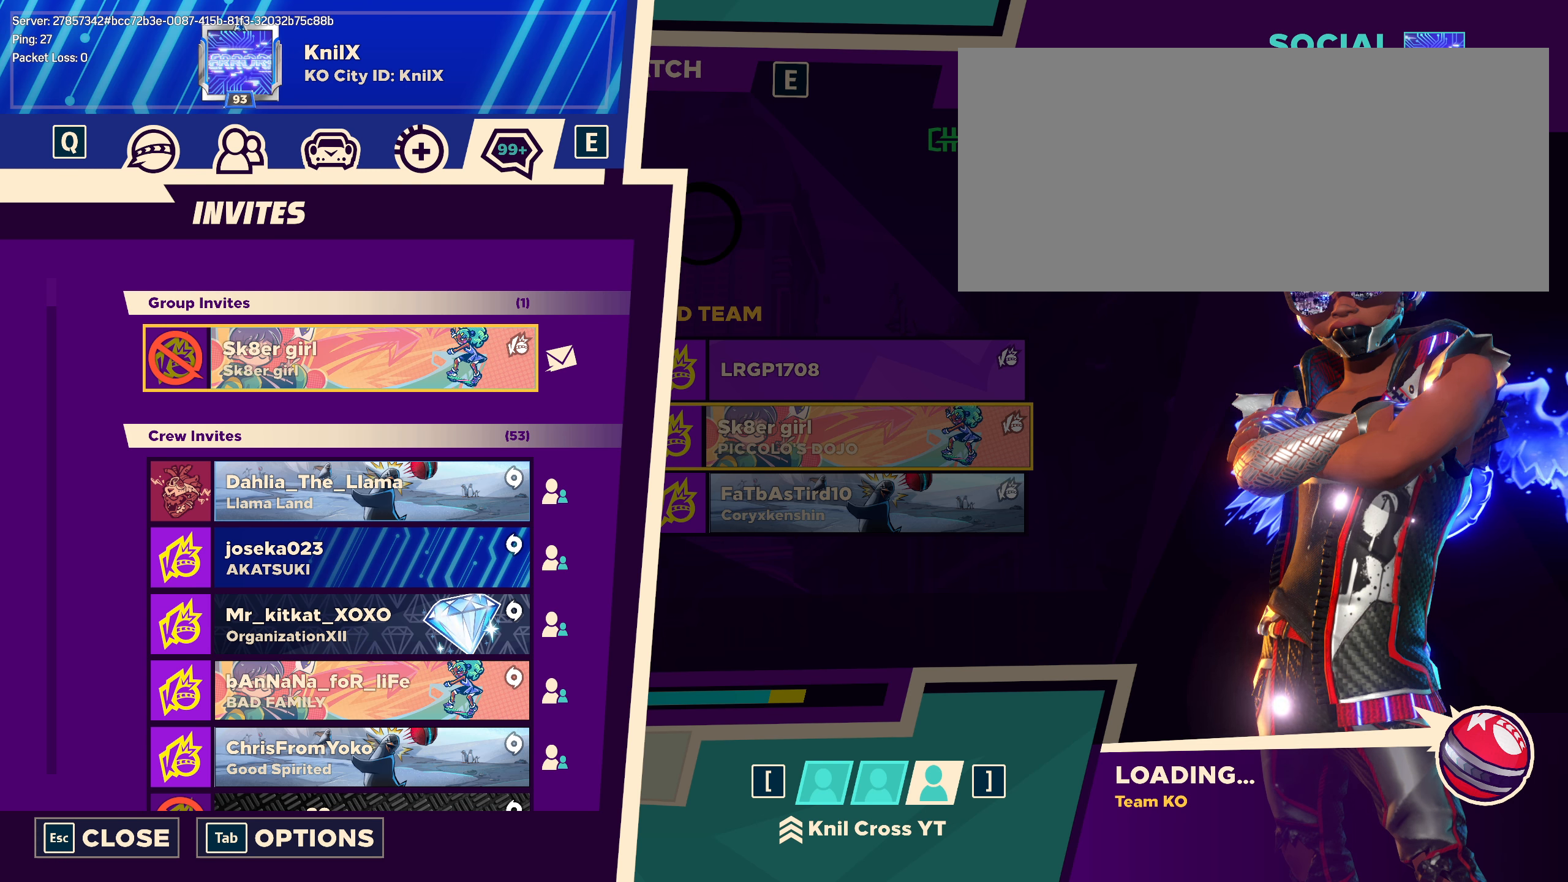
{"keys": [], "mouse": [], "events": []}
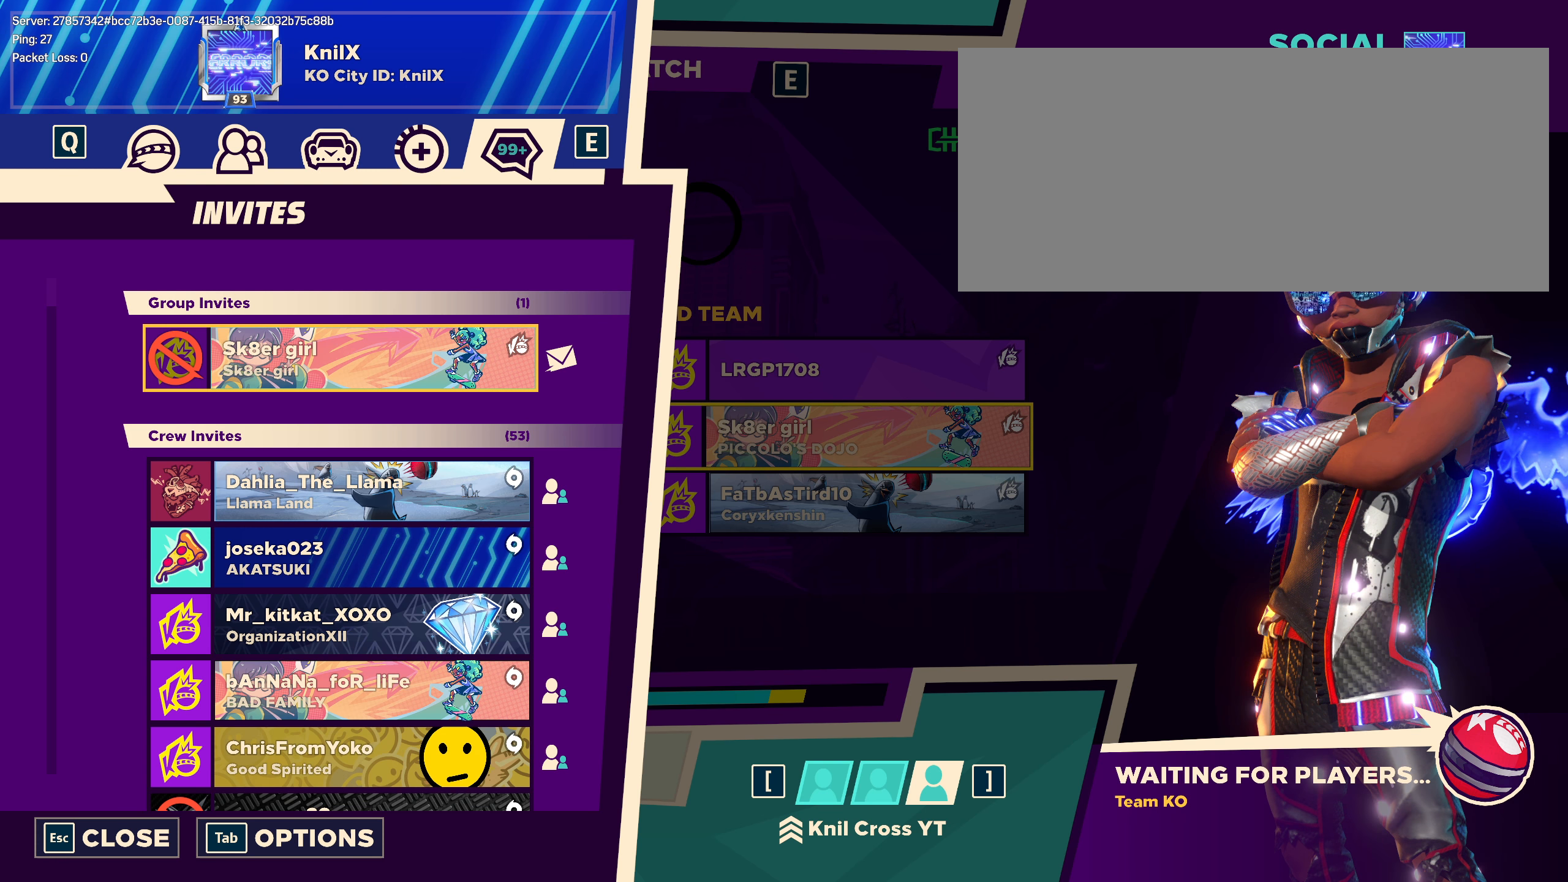
{"keys": [], "mouse": [], "events": []}
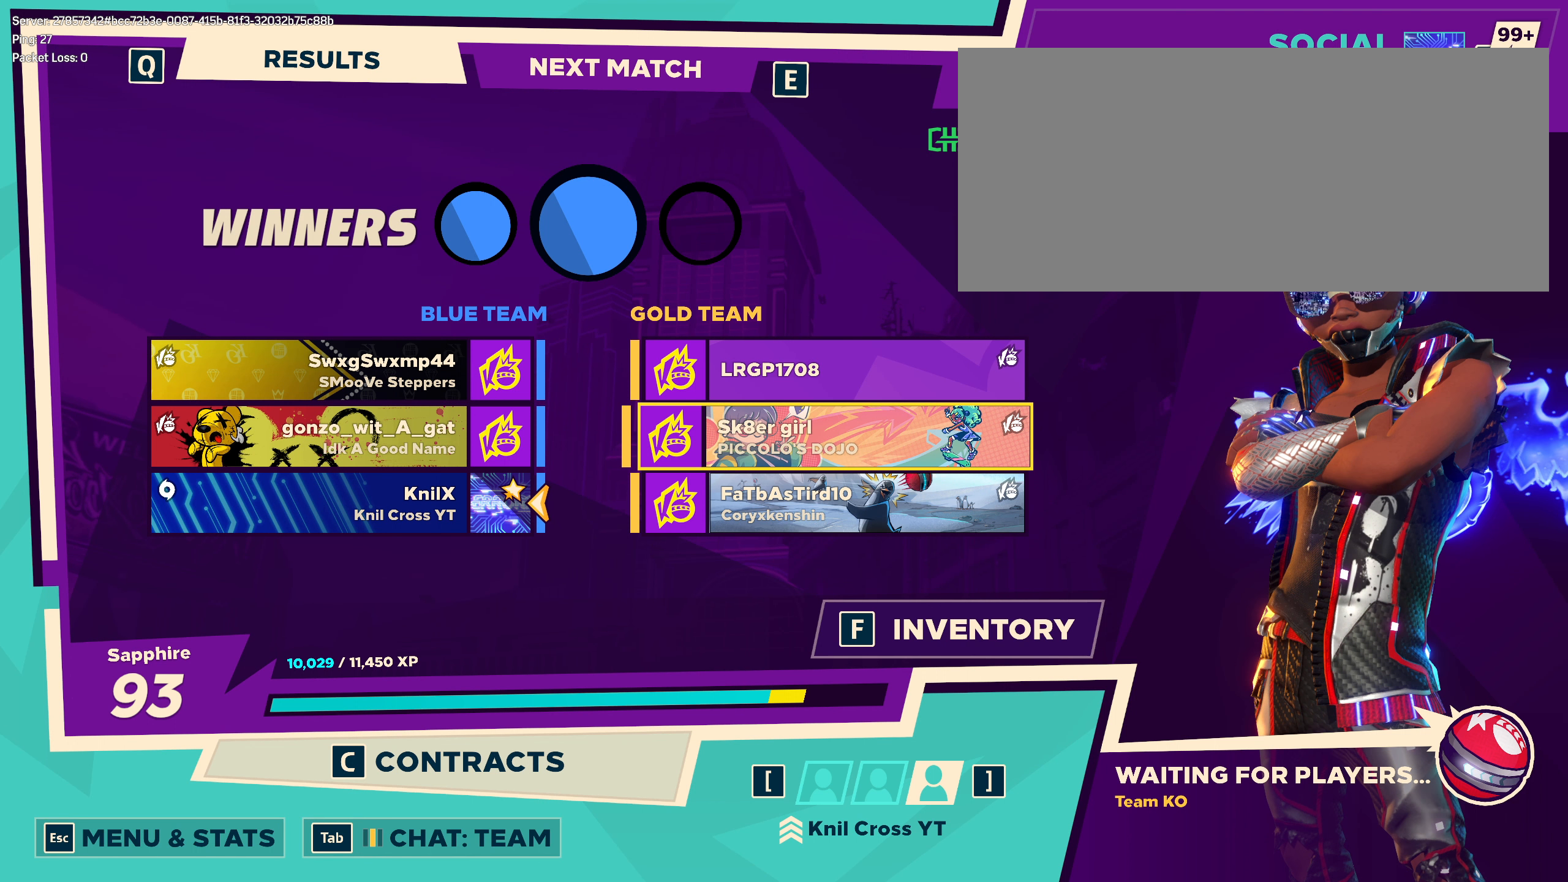
{"keys": [], "mouse": [], "events": []}
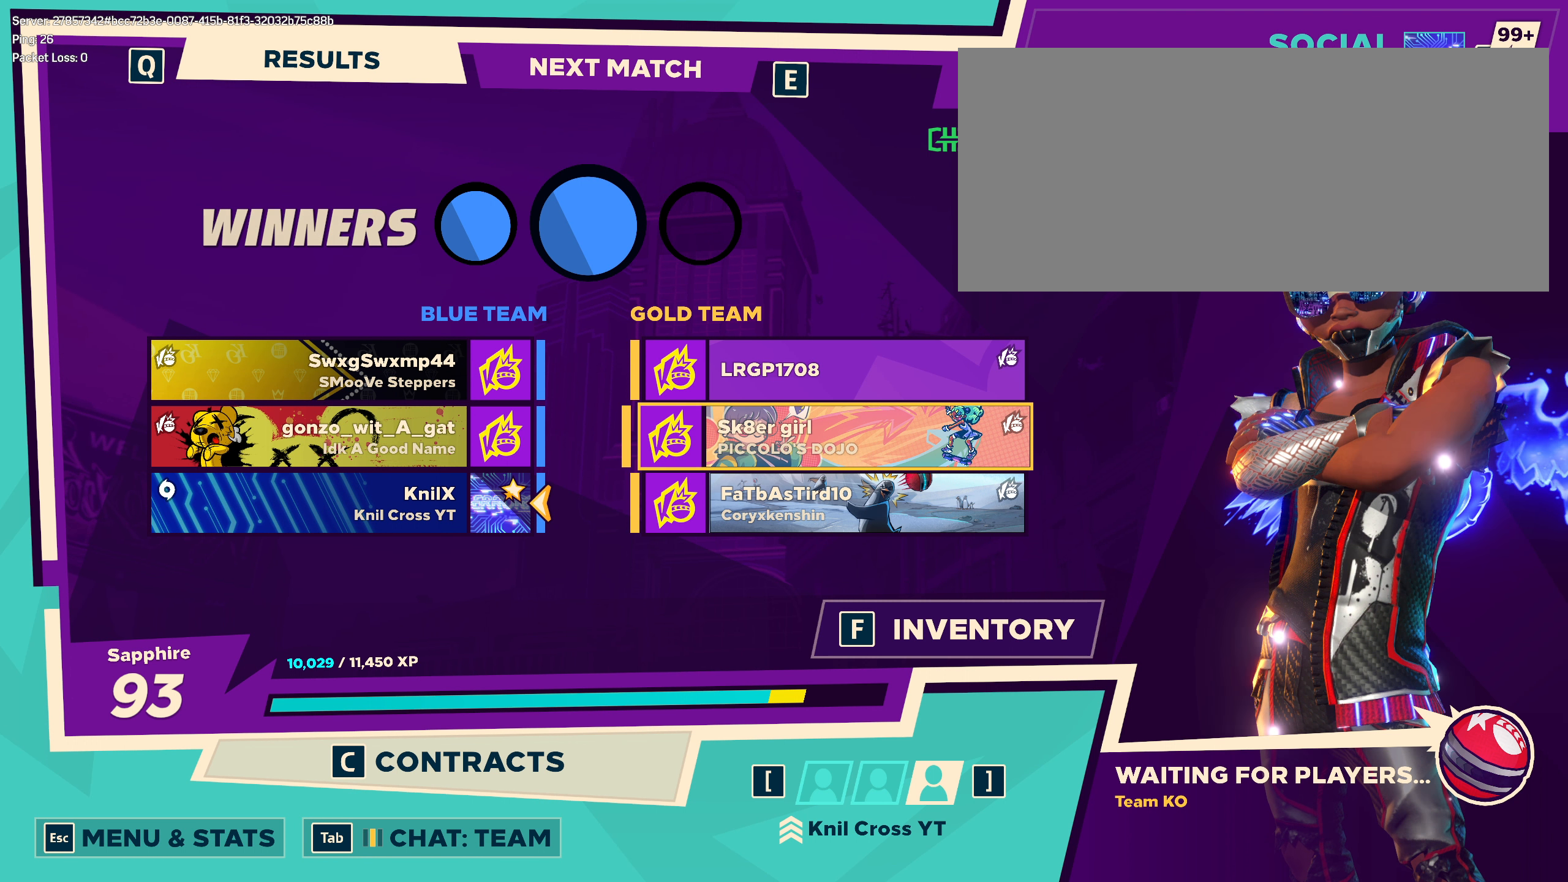
{"keys": [], "mouse": [], "events": [[17, "e", "down"], [158, "e", "up"]]}